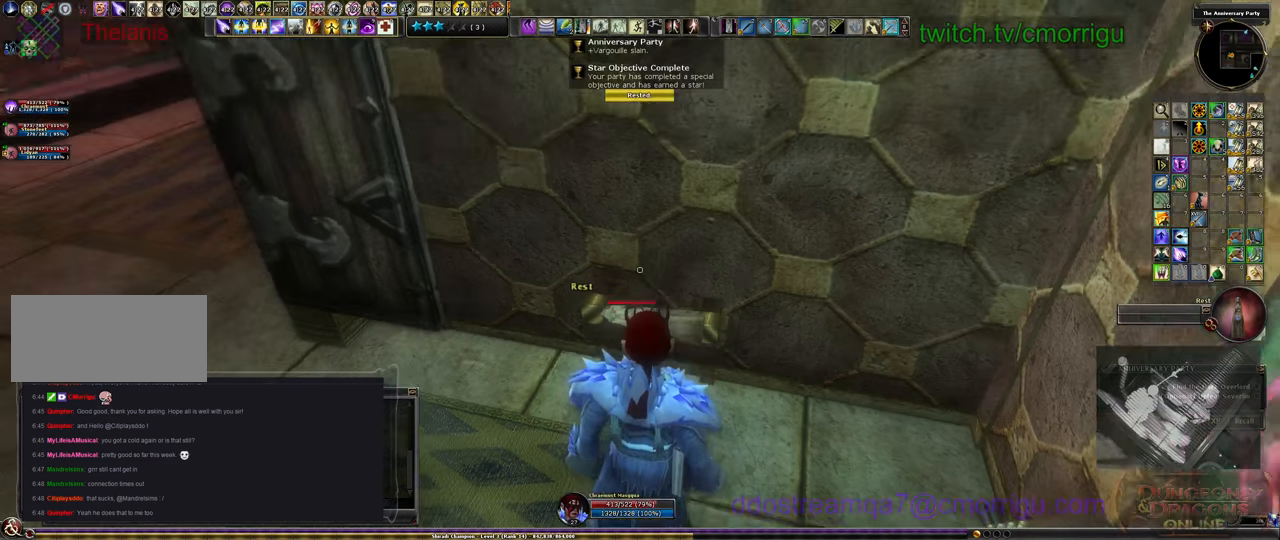
Gameplay with keyboard; each line is a JSON object with the keys held at the frame after it. "events" lists presses ("down") and releases ("up") of ".", "/", "0", "1", "2", "3", "4", "5", "6", "7", "8", "9", "a", "b", "backslash", "backspace", "c", "caps_lock", "comma", "ctrl_l", "ctrl_r", "d", "e", "equals", "escape", "f", "f1", "f10", "f11", "f12", "f2", "f3", "f4", "f5", "f6", "f7", "f8", "f9", "g", "h", "i", "j", "k", "l", "lbracket", "m", "minus", "n", "o", "p", "q", "quote", "r", "rbracket", "return", "s", "semicolon", "shift_l", "shift_r", "space", "t", "tab", "tilde", "u", "v", "w", "x", "y" and "z" between this image and that frame as [ms after this image, input, new state], when the widget could be followed in between. No other keys are recorded. Mouse input is not recorded.
{"keys": ["w"], "events": [[233, "w", "down"]]}
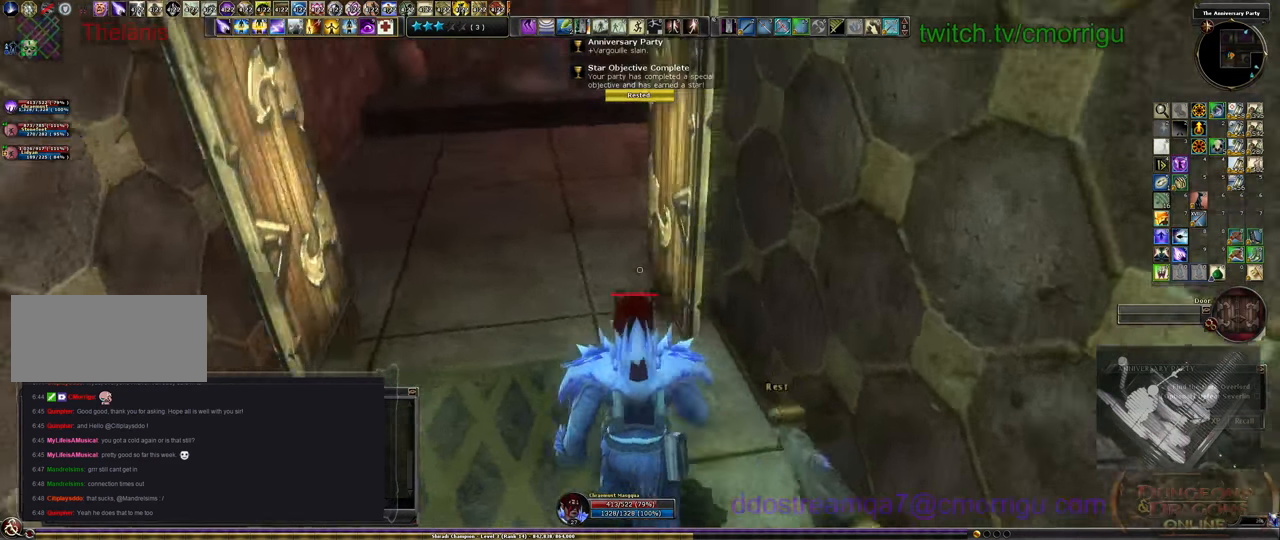
{"keys": ["w"], "events": []}
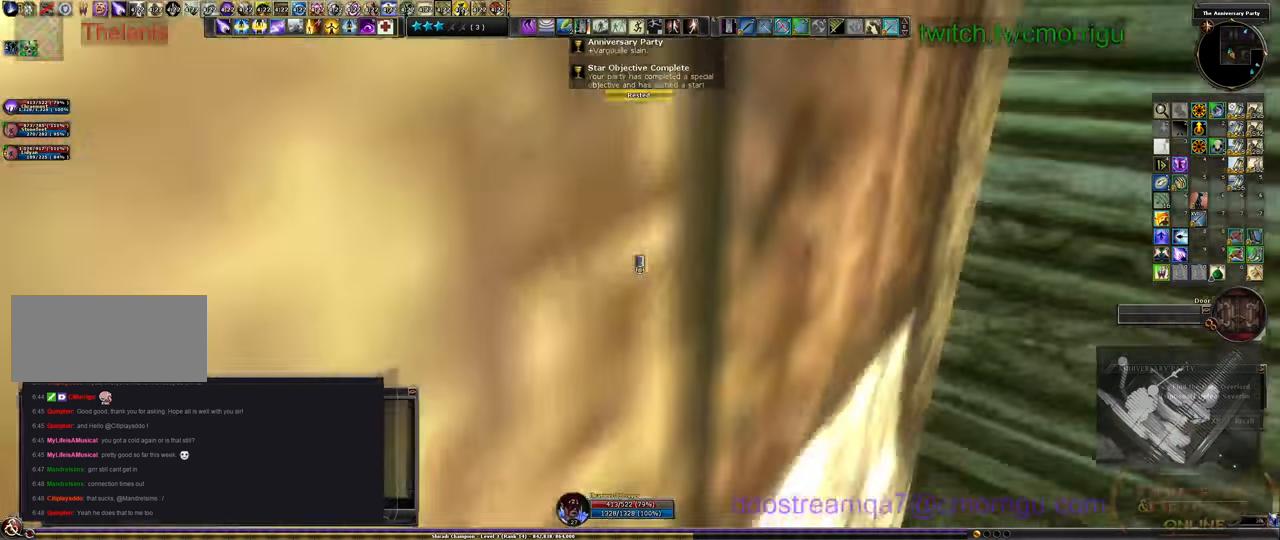
{"keys": ["w"], "events": []}
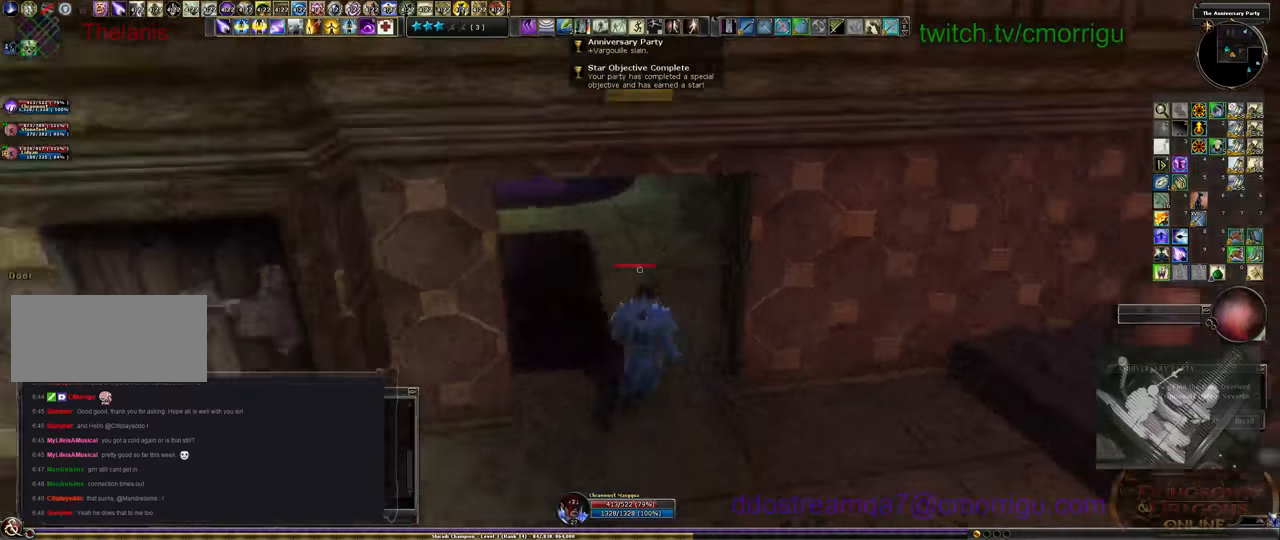
{"keys": ["w"], "events": []}
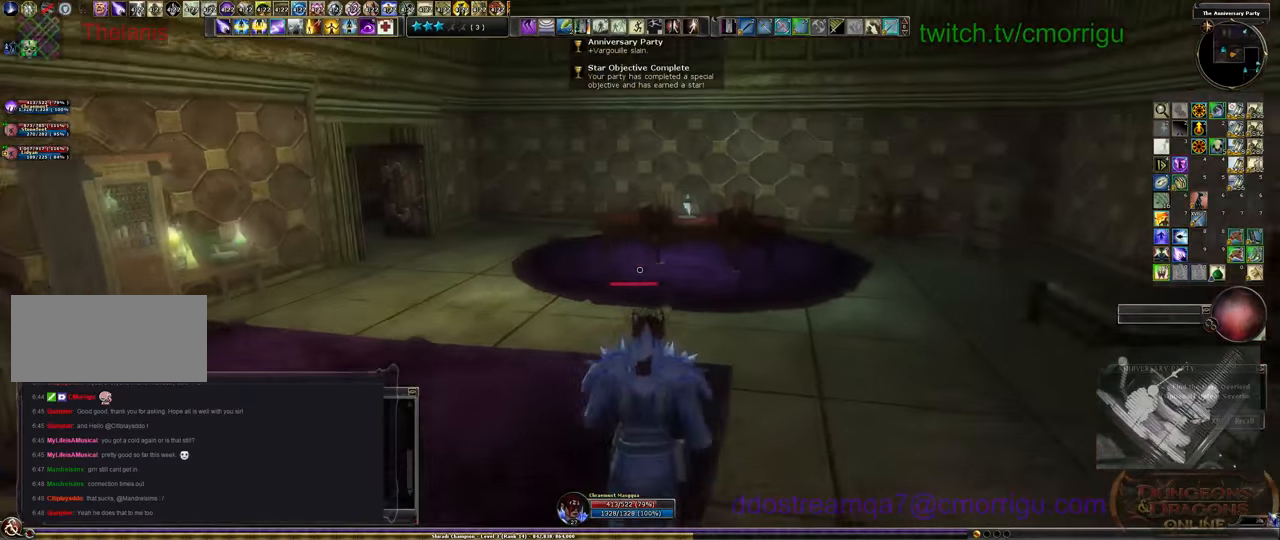
{"keys": ["w"], "events": []}
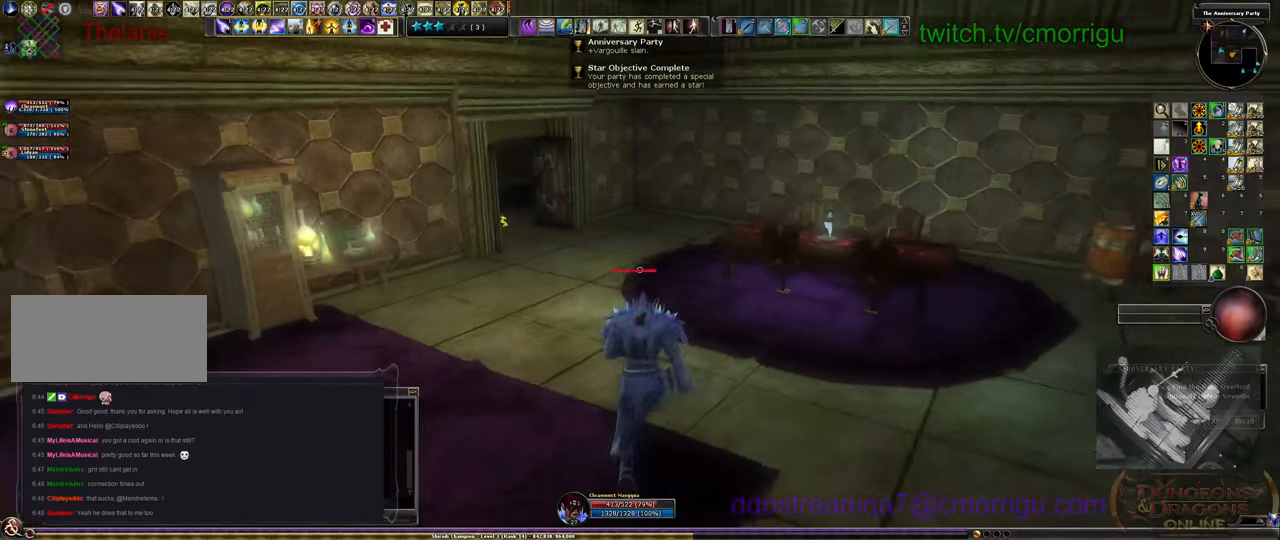
{"keys": ["w"], "events": []}
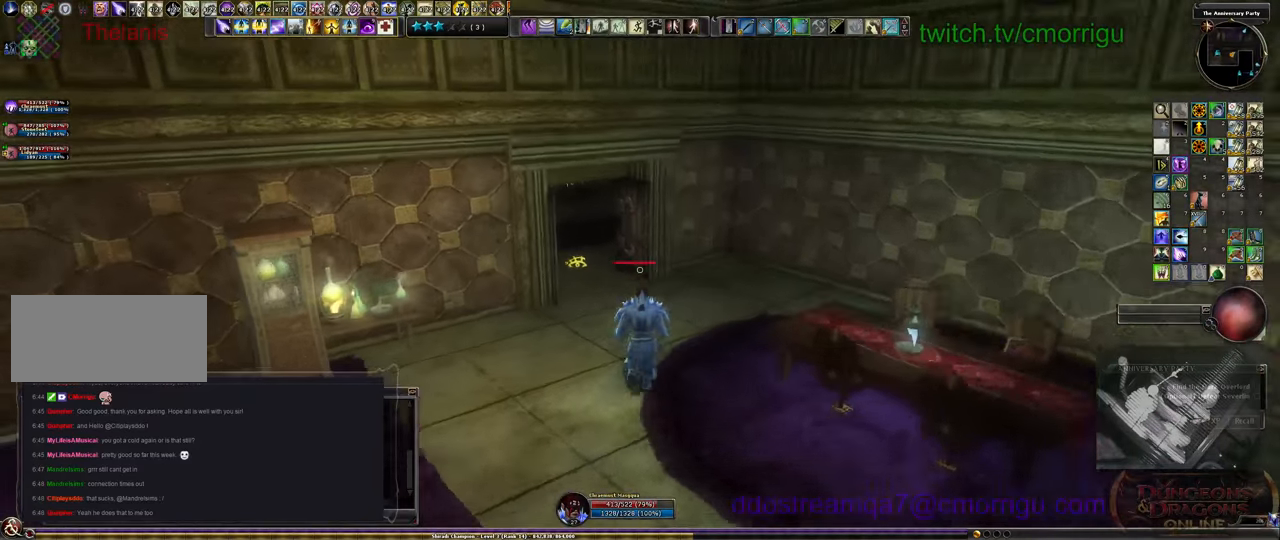
{"keys": ["w"], "events": []}
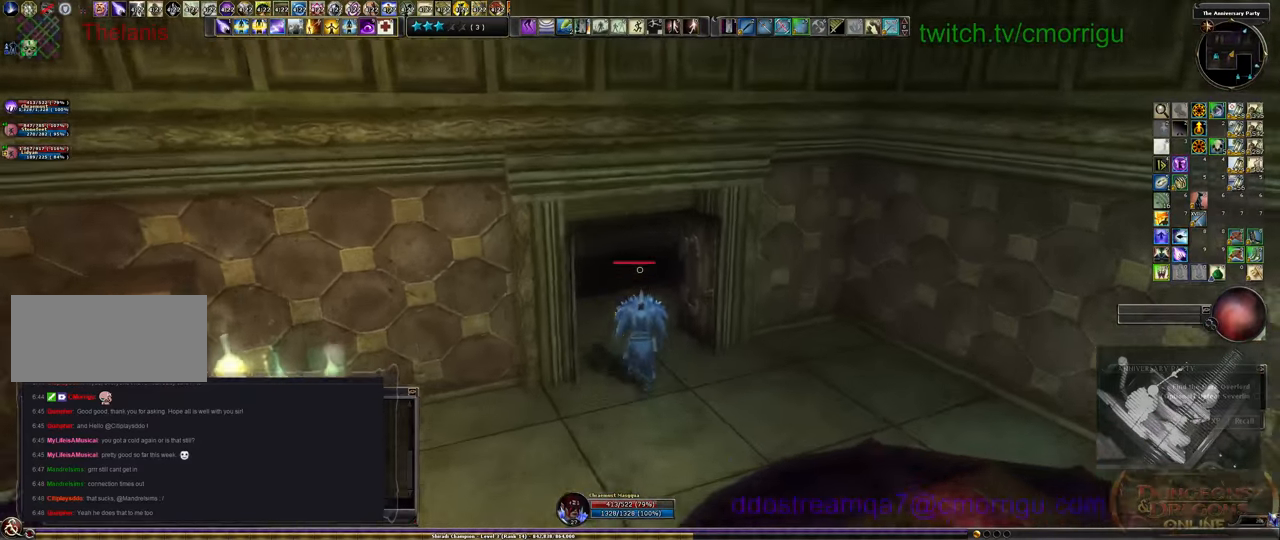
{"keys": ["w"], "events": []}
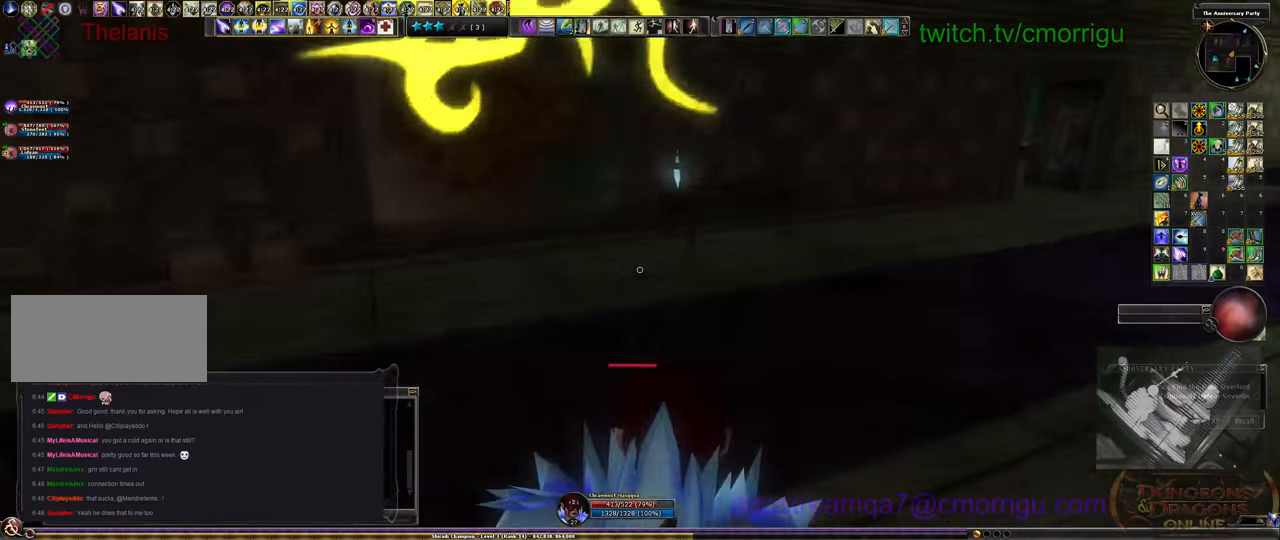
{"keys": ["w"], "events": []}
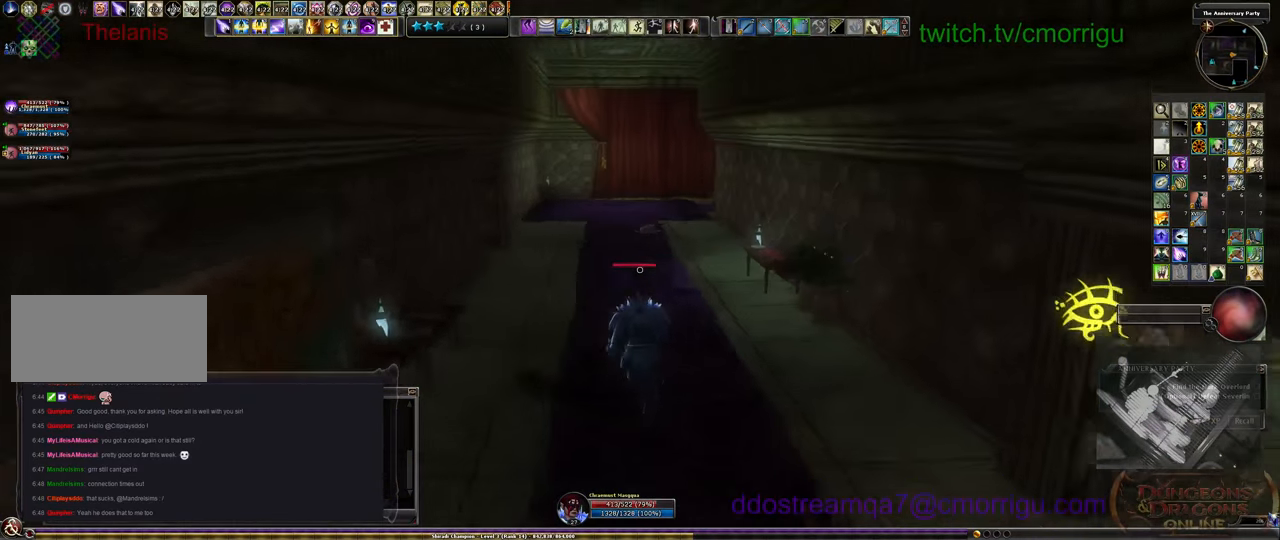
{"keys": ["w"], "events": []}
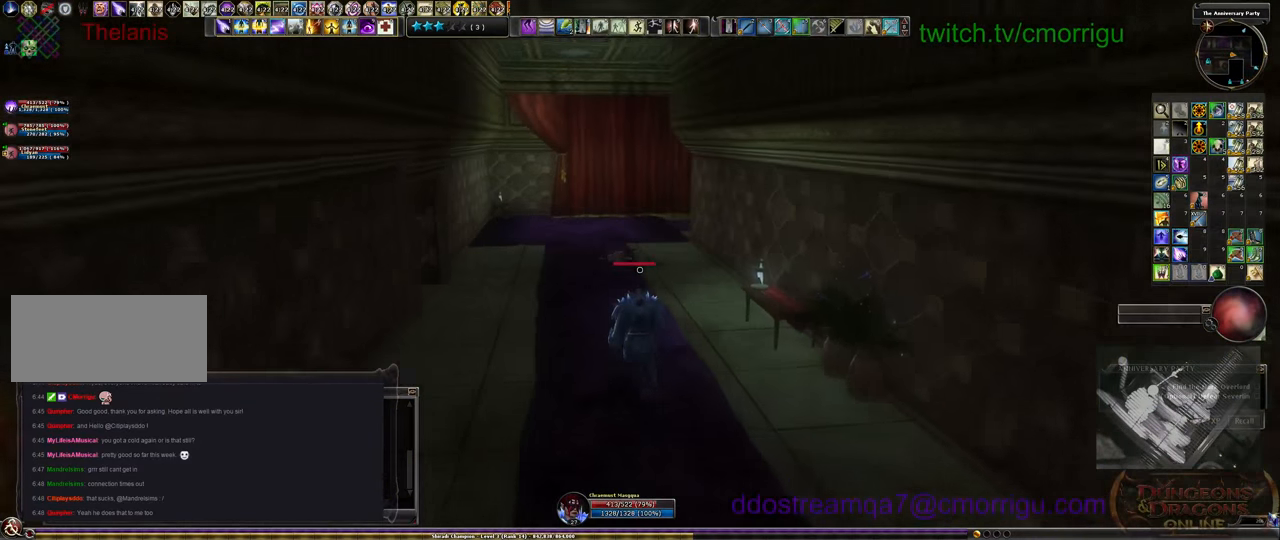
{"keys": ["w"], "events": []}
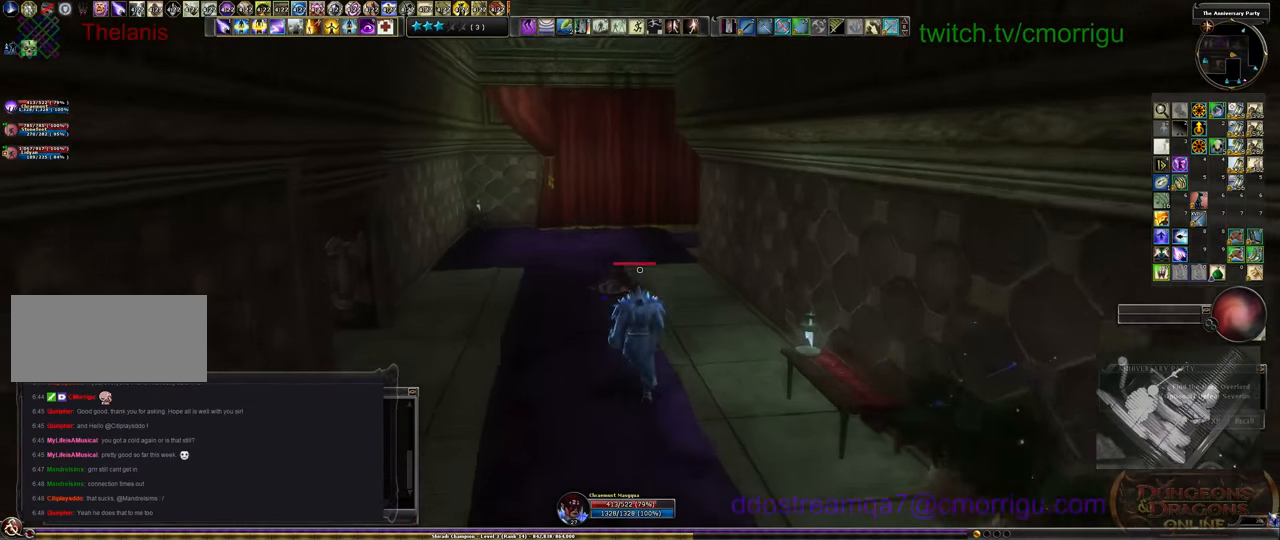
{"keys": ["w"], "events": []}
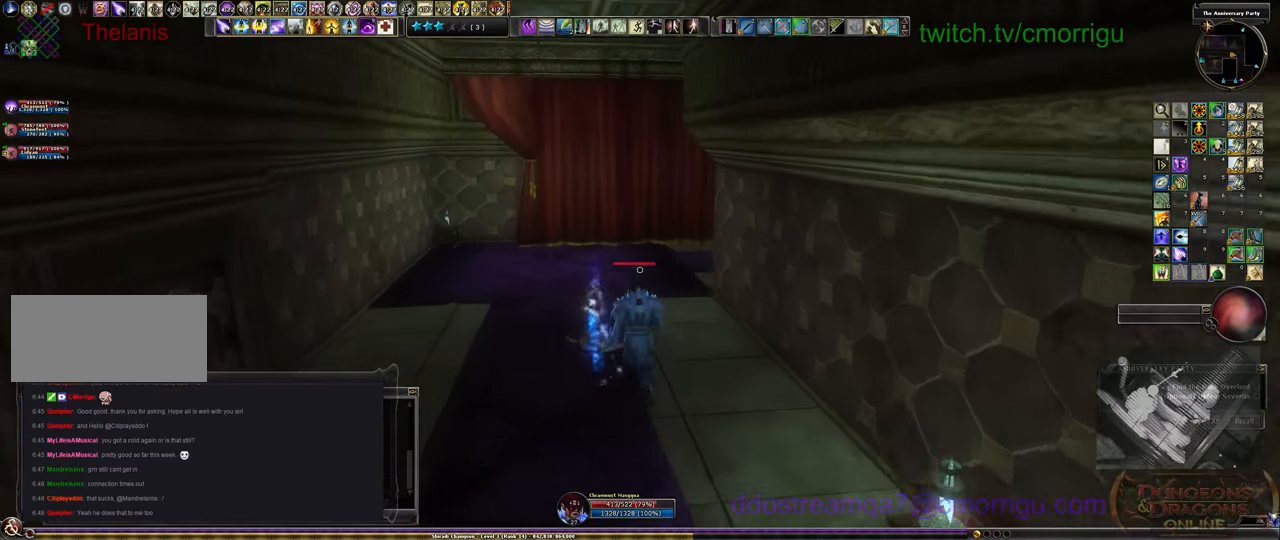
{"keys": ["w"], "events": []}
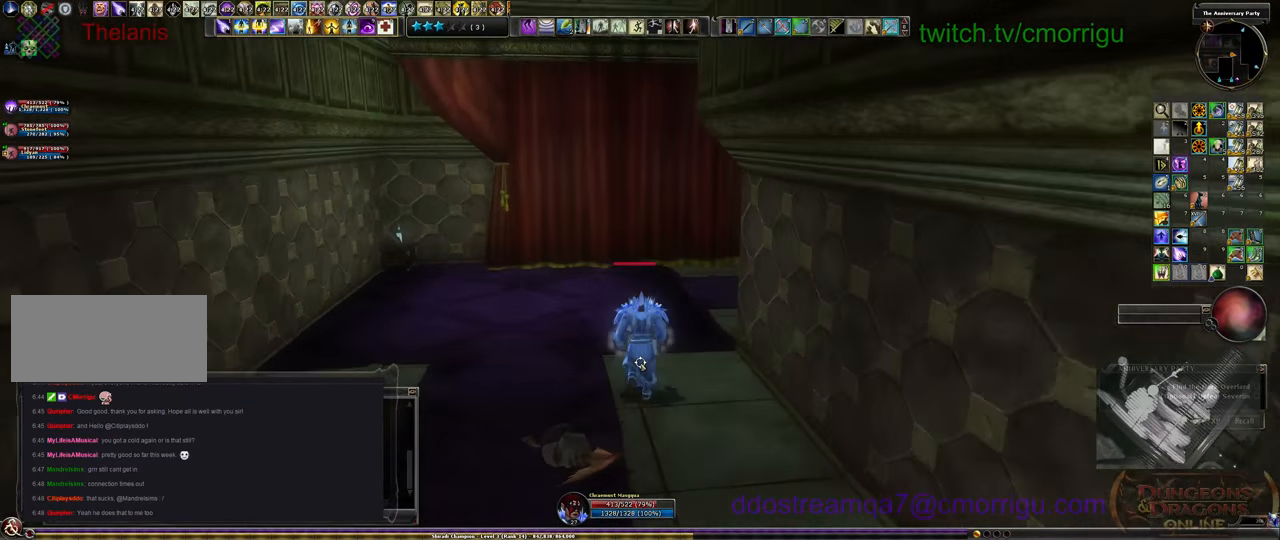
{"keys": ["d", "w"], "events": [[333, "d", "down"]]}
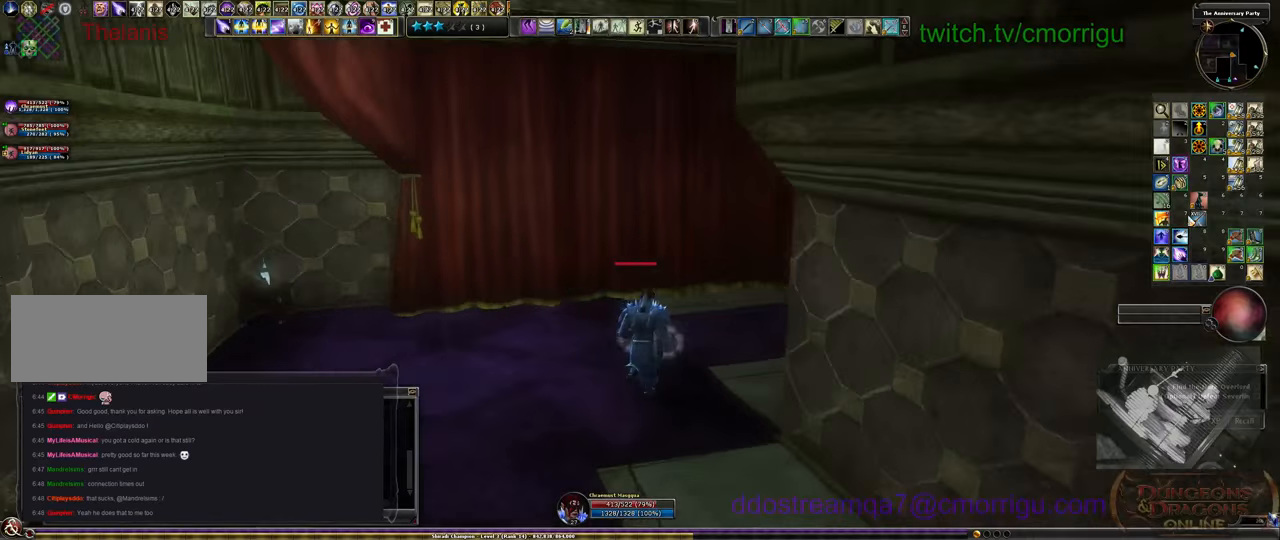
{"keys": ["w"], "events": [[266, "d", "up"]]}
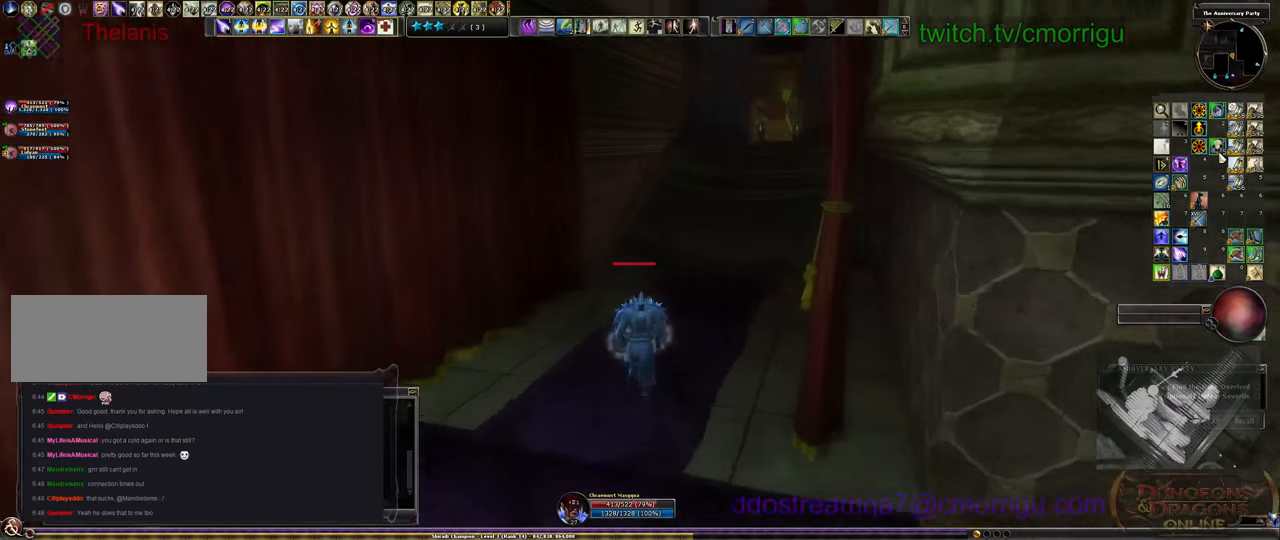
{"keys": ["w"], "events": [[200, "d", "down"], [333, "d", "up"]]}
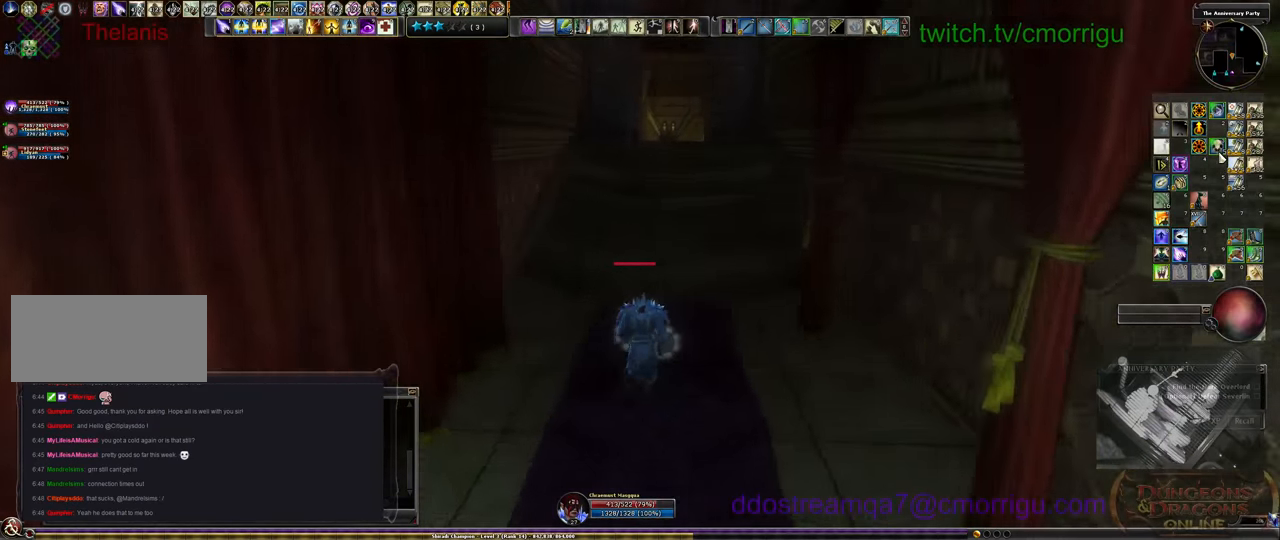
{"keys": ["w"], "events": []}
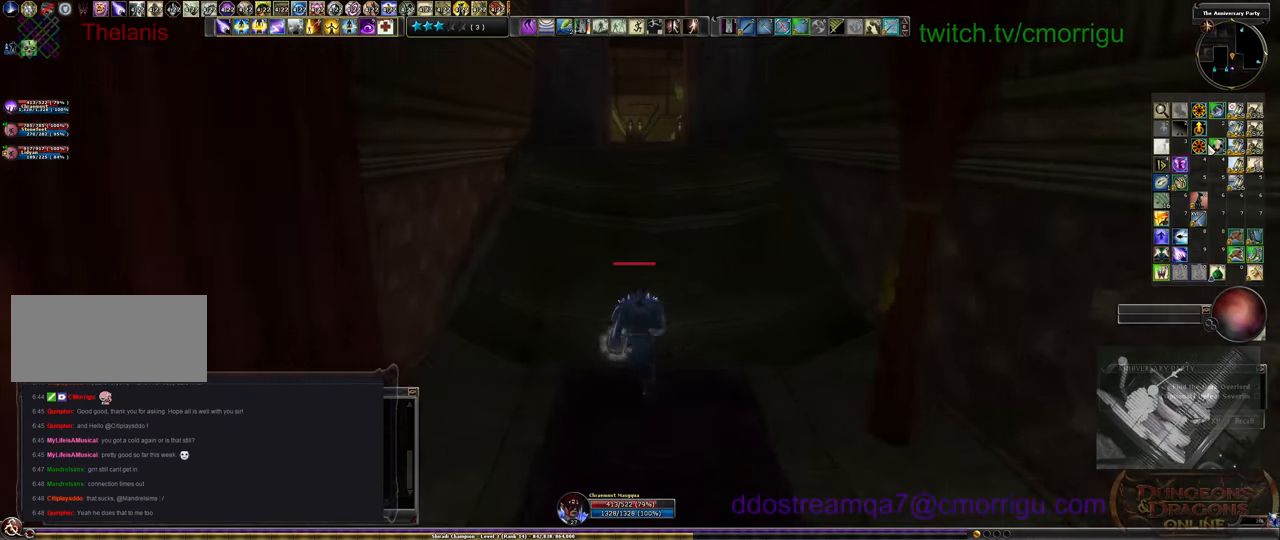
{"keys": ["w"], "events": []}
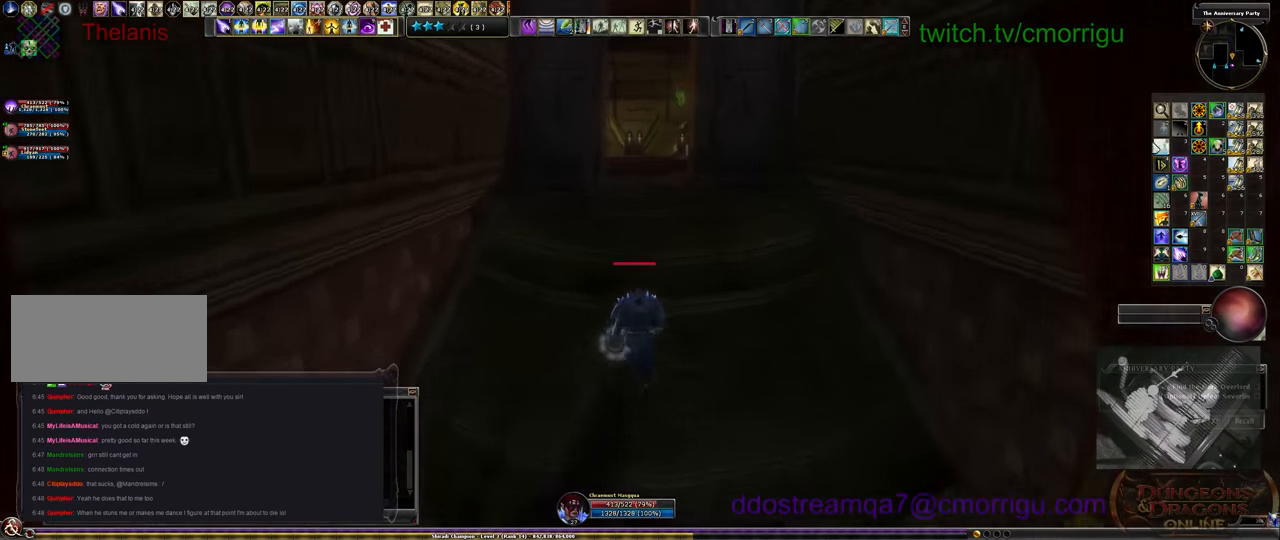
{"keys": ["w"], "events": []}
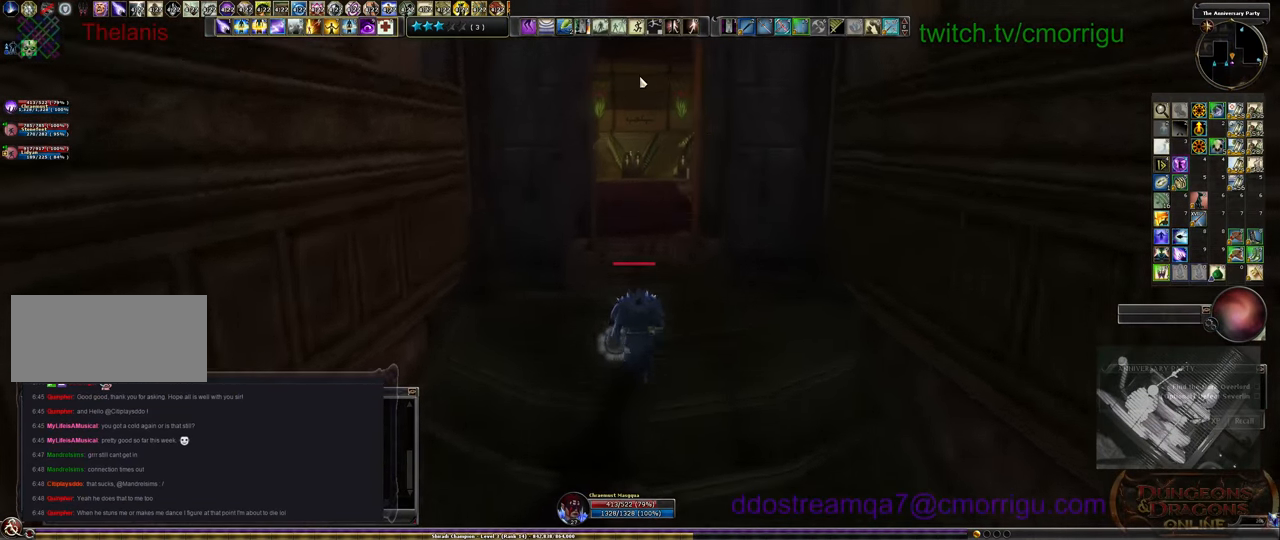
{"keys": ["w"], "events": []}
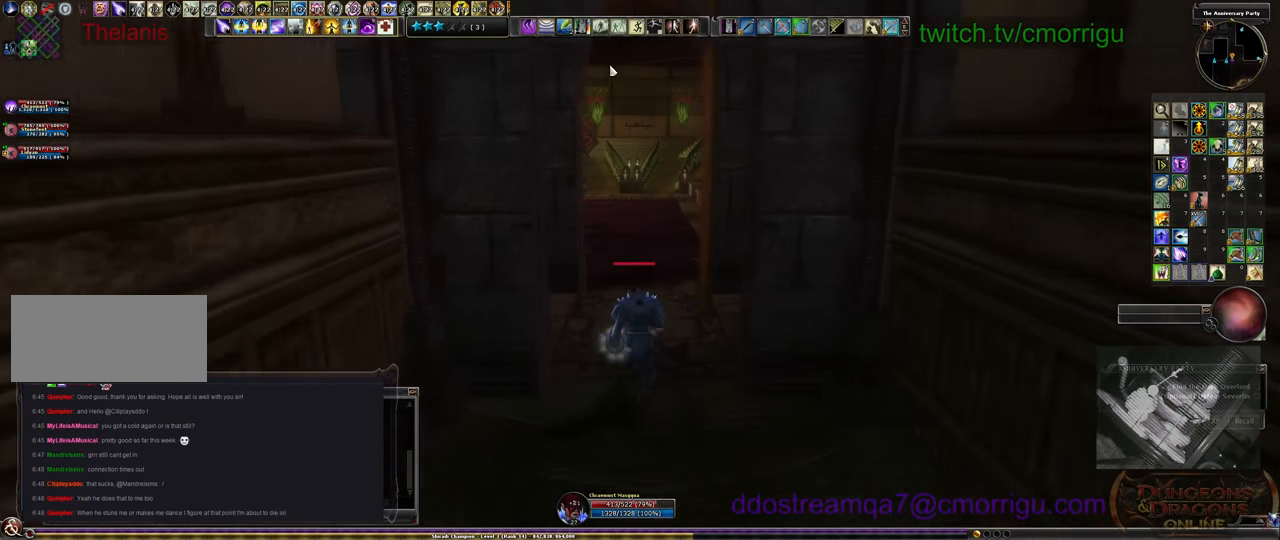
{"keys": ["w"], "events": []}
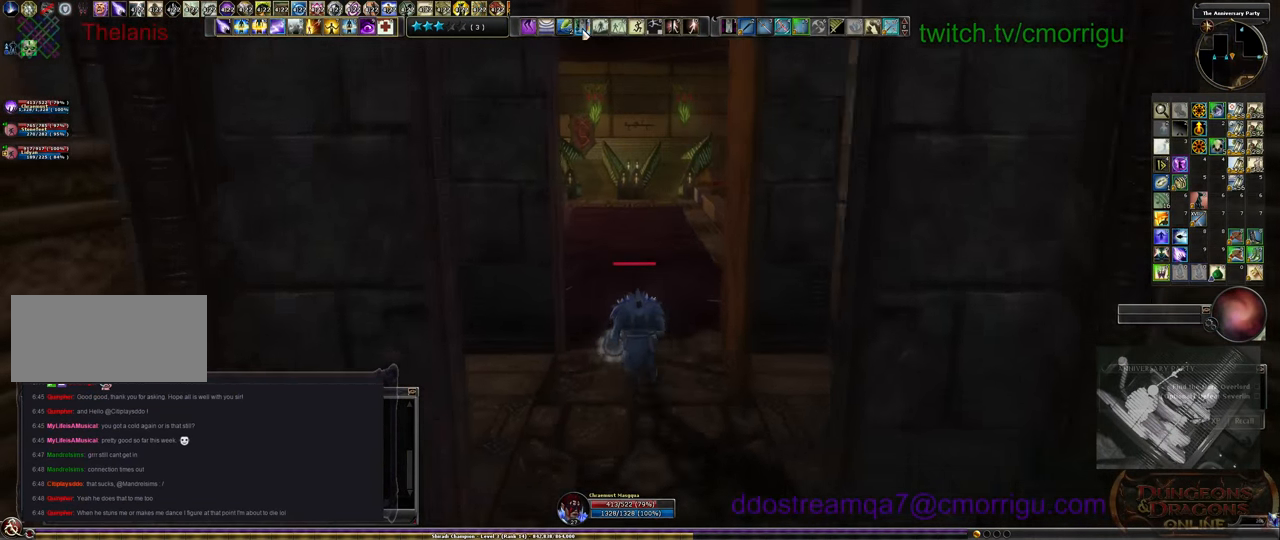
{"keys": ["w"], "events": []}
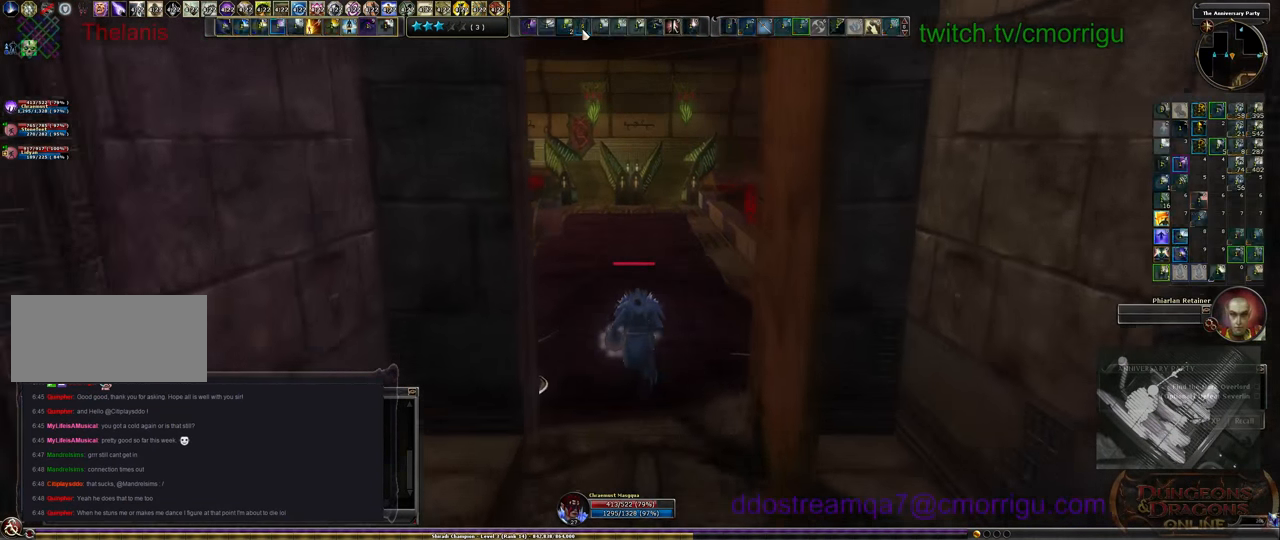
{"keys": ["w"], "events": []}
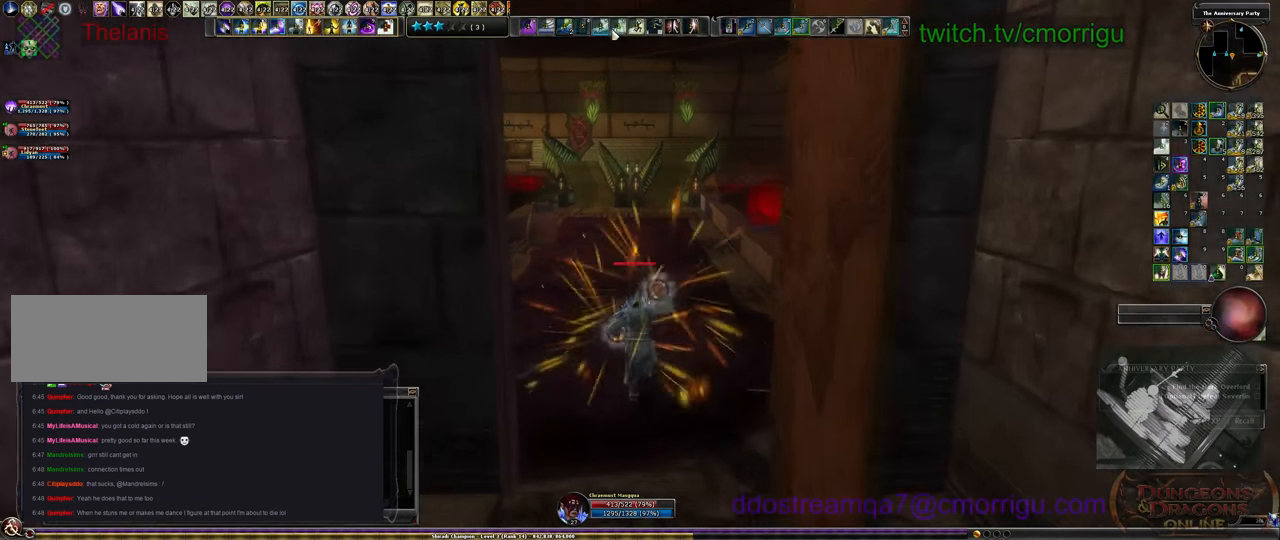
{"keys": ["w"], "events": []}
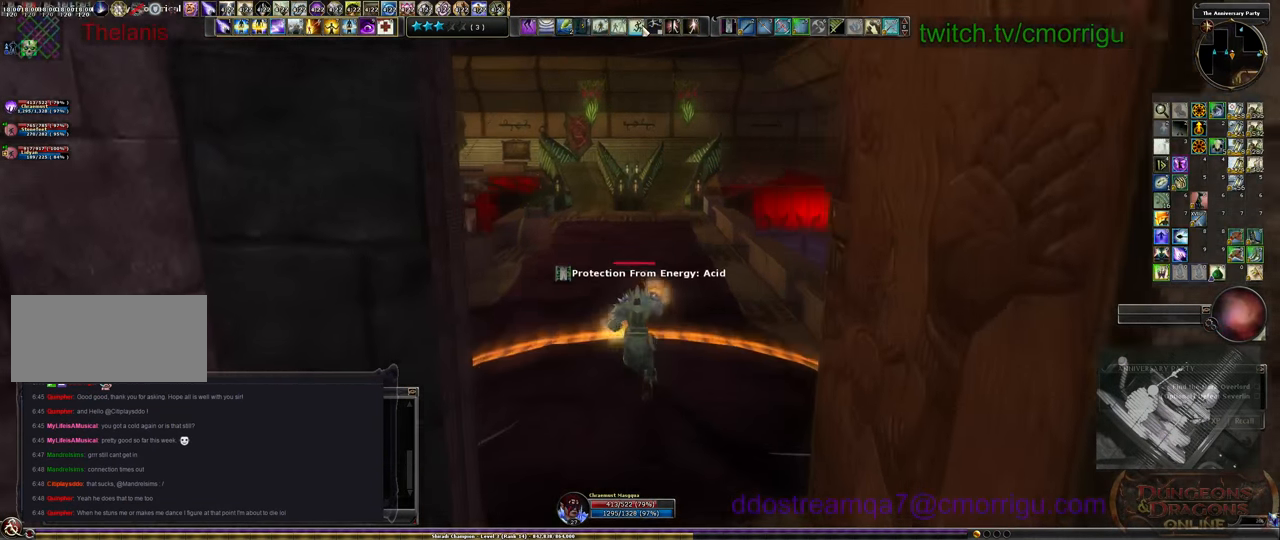
{"keys": ["a", "w"], "events": [[33, "a", "down"]]}
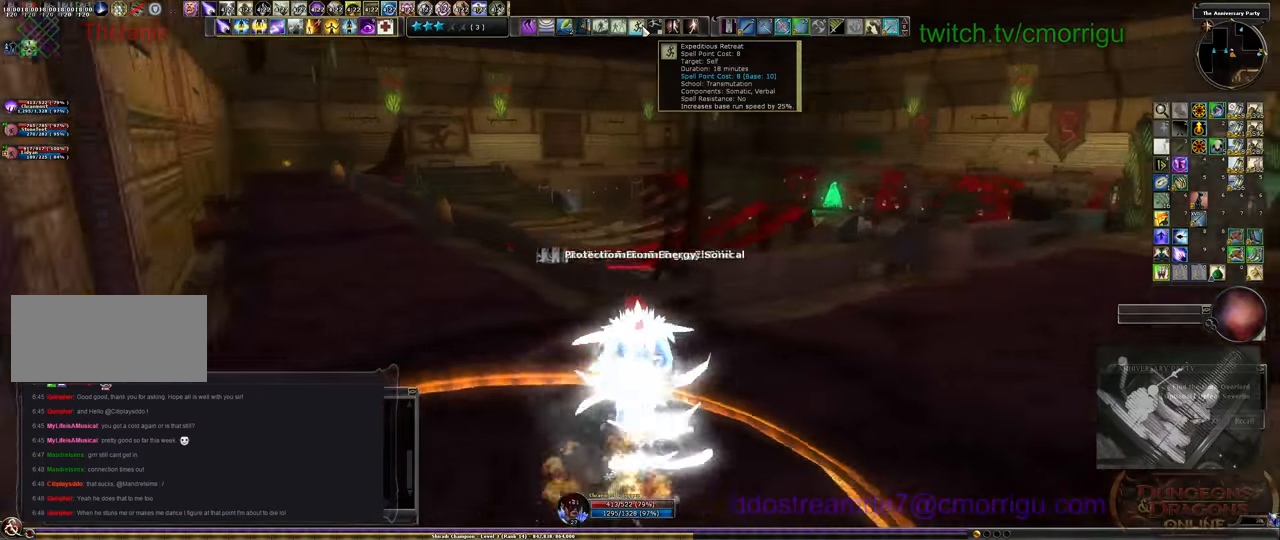
{"keys": ["w"], "events": [[66, "a", "up"]]}
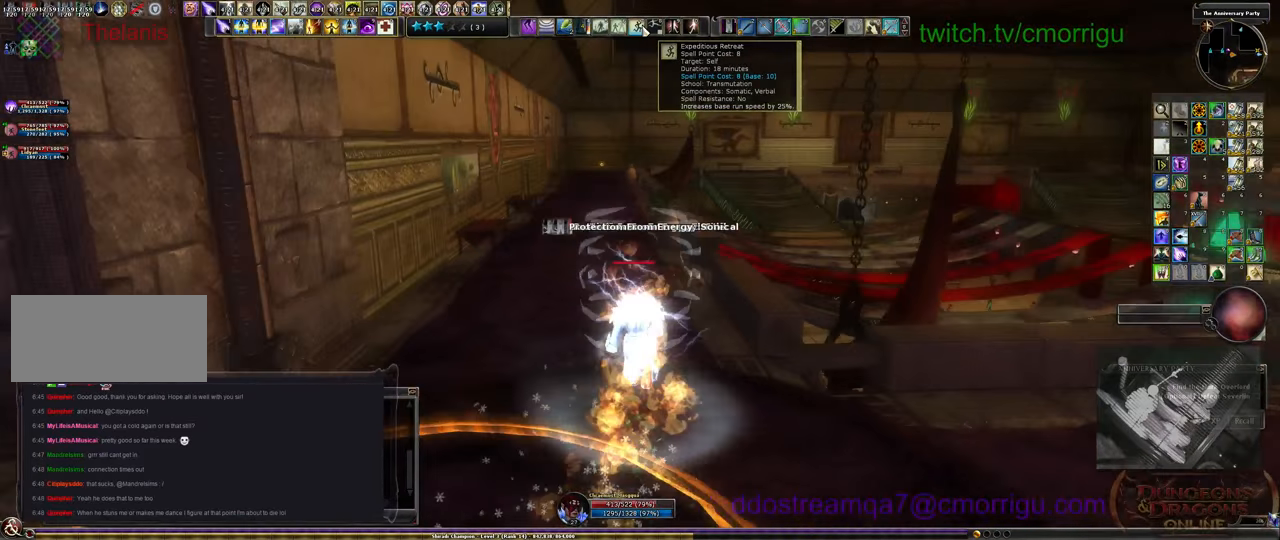
{"keys": ["w"], "events": []}